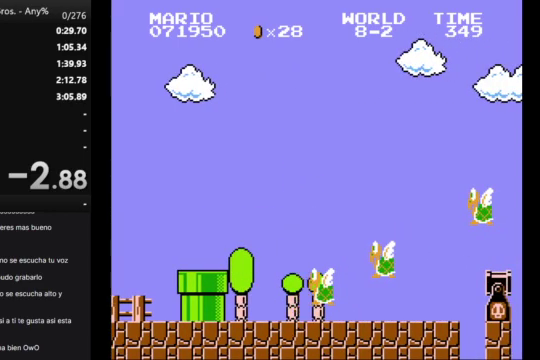
Gameplay with a controller (Nintendo layout); each line is a JSON object with the inputs held at the frame after it. "events" lists button and stick changes between this image and that frame as [ms after this image, input, new state], when the widget could be followed in between. Not read: L3 R3.
{"buttons": [], "events": []}
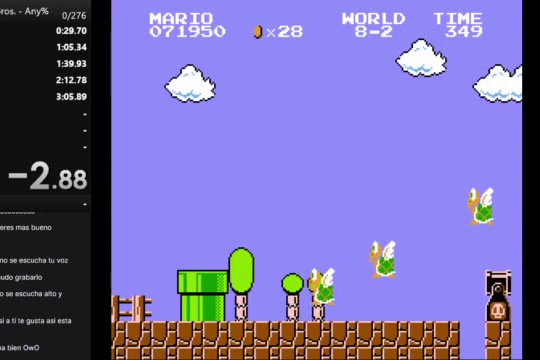
{"buttons": [], "events": []}
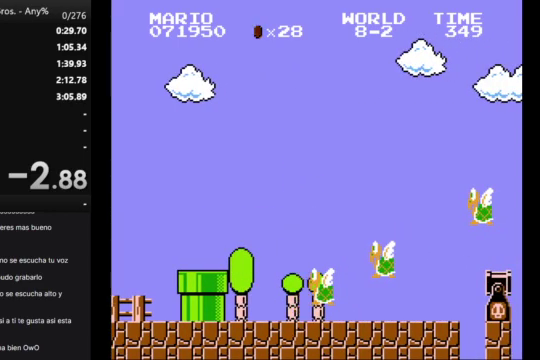
{"buttons": [], "events": []}
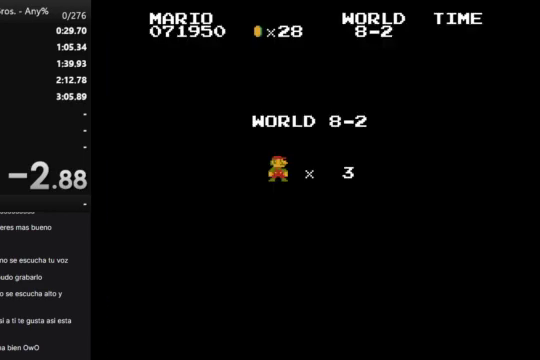
{"buttons": [], "events": []}
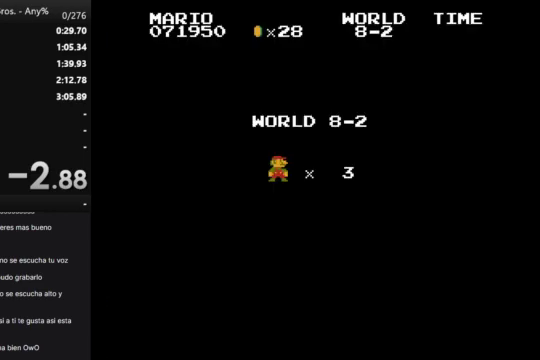
{"buttons": ["B", "DPAD_RIGHT"], "events": [[167, "B", "down"], [233, "DPAD_RIGHT", "down"]]}
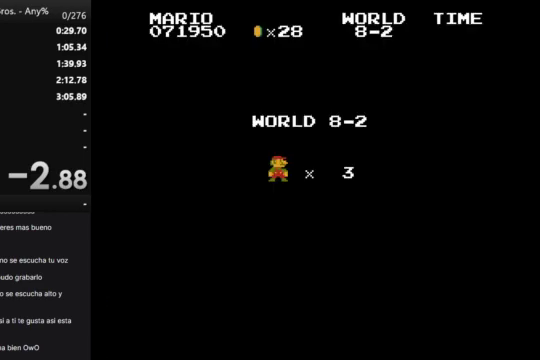
{"buttons": ["B", "DPAD_RIGHT"], "events": []}
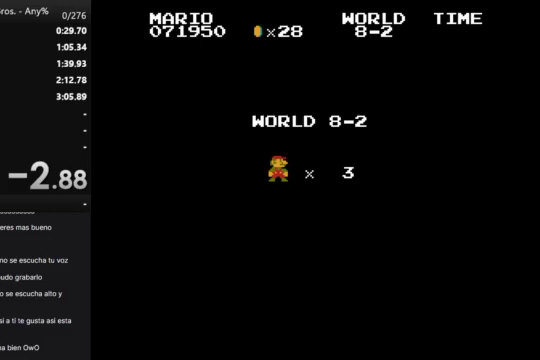
{"buttons": ["B", "DPAD_RIGHT"], "events": []}
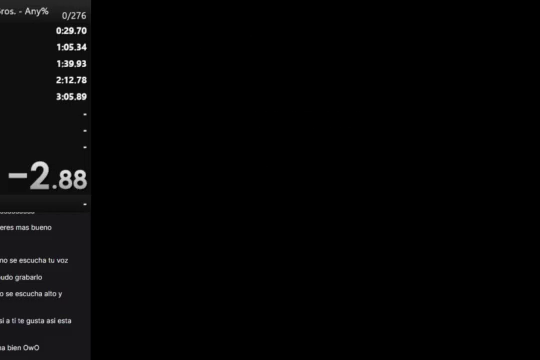
{"buttons": ["B", "DPAD_RIGHT"], "events": []}
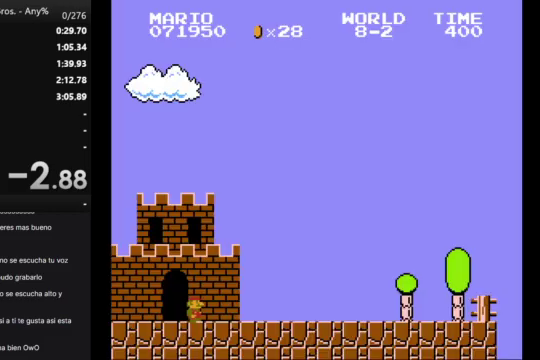
{"buttons": ["B", "DPAD_RIGHT"], "events": []}
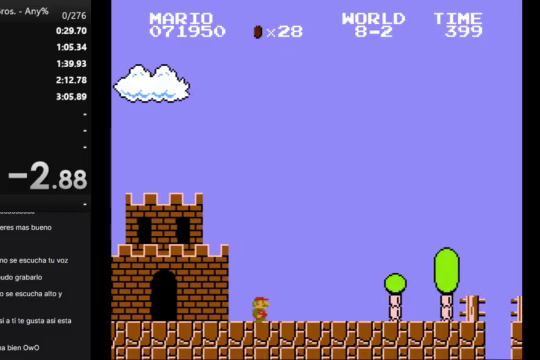
{"buttons": ["B", "DPAD_RIGHT"], "events": []}
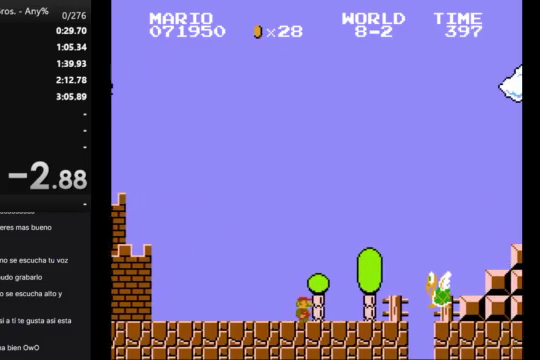
{"buttons": ["A", "B", "DPAD_RIGHT"], "events": [[100, "A", "down"]]}
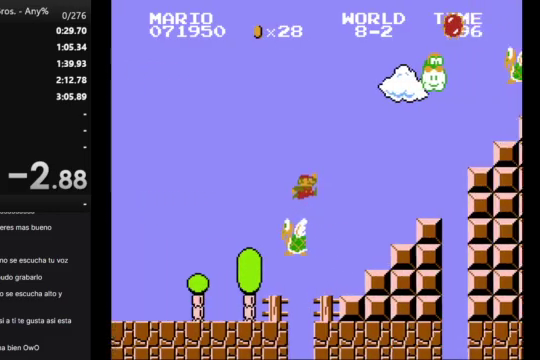
{"buttons": ["B", "DPAD_LEFT"], "events": [[333, "A", "up"], [333, "DPAD_RIGHT", "up"], [400, "DPAD_LEFT", "down"]]}
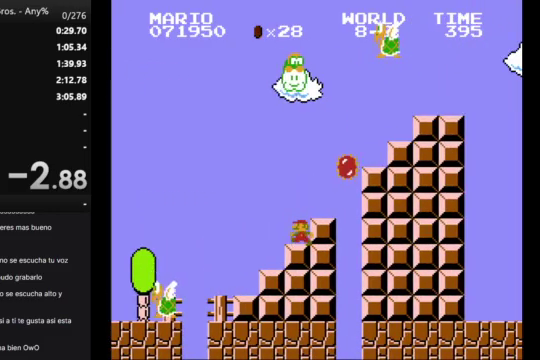
{"buttons": ["B", "DPAD_RIGHT"], "events": [[33, "DPAD_LEFT", "up"], [367, "A", "down"], [467, "A", "up"], [500, "DPAD_RIGHT", "down"]]}
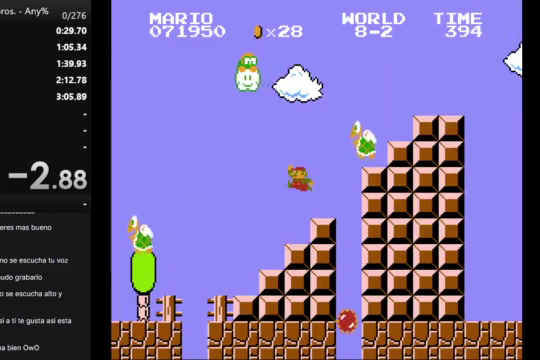
{"buttons": ["A", "B", "DPAD_RIGHT"], "events": [[333, "A", "down"]]}
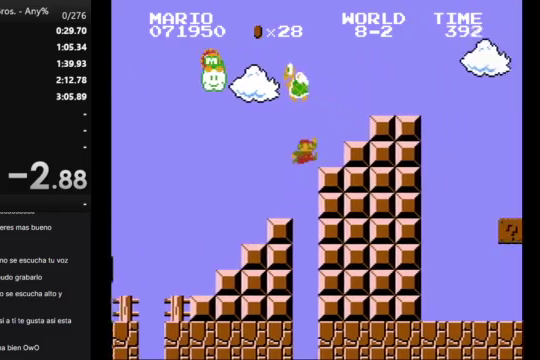
{"buttons": ["B", "DPAD_RIGHT"], "events": [[367, "A", "up"]]}
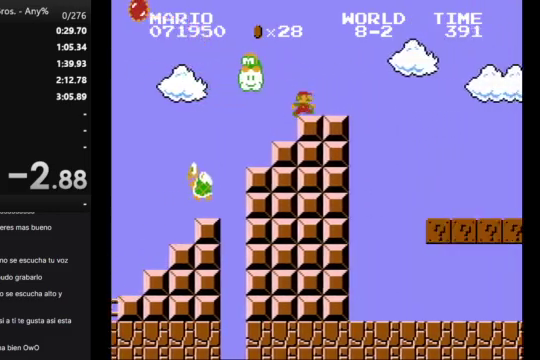
{"buttons": ["B", "DPAD_RIGHT"], "events": []}
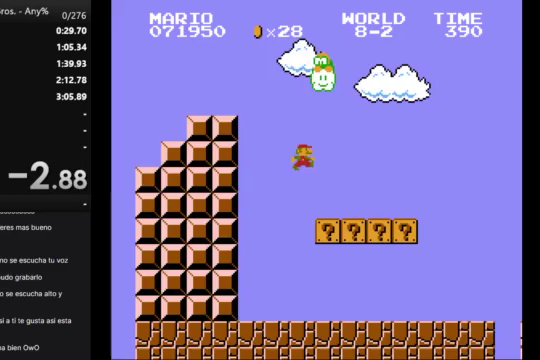
{"buttons": ["B", "DPAD_RIGHT"], "events": [[233, "A", "down"], [433, "A", "up"]]}
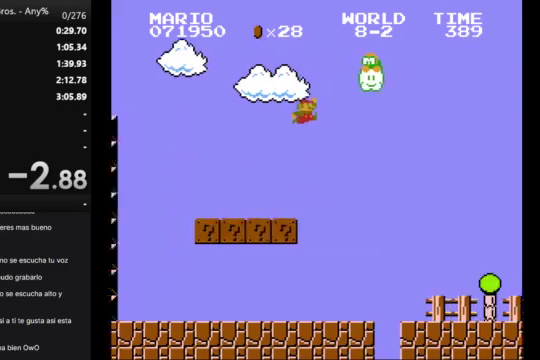
{"buttons": ["B", "DPAD_RIGHT"], "events": []}
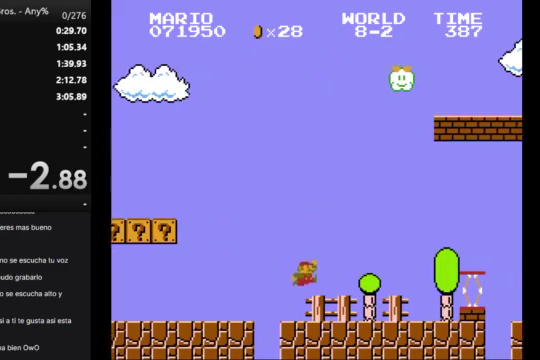
{"buttons": ["A", "B", "DPAD_RIGHT"], "events": [[333, "A", "down"]]}
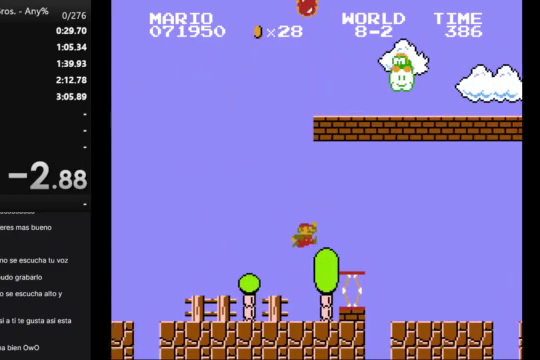
{"buttons": ["B", "DPAD_RIGHT"], "events": [[100, "A", "up"]]}
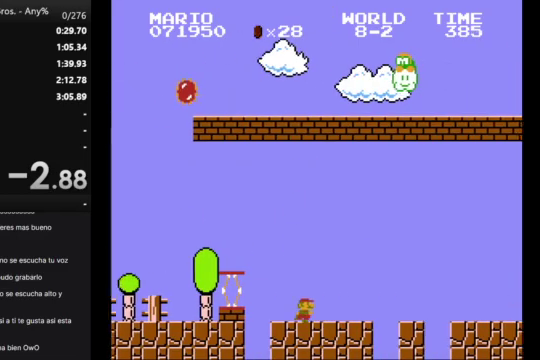
{"buttons": ["A", "B", "DPAD_RIGHT"], "events": [[233, "A", "down"]]}
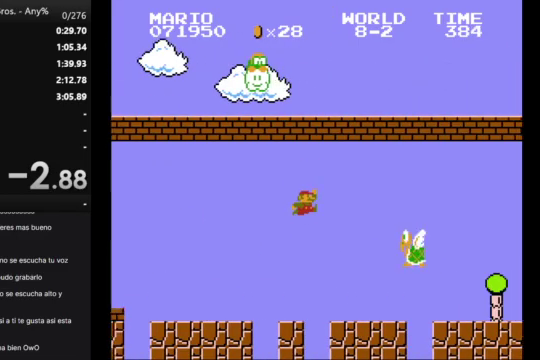
{"buttons": ["B", "DPAD_RIGHT"], "events": [[333, "A", "up"]]}
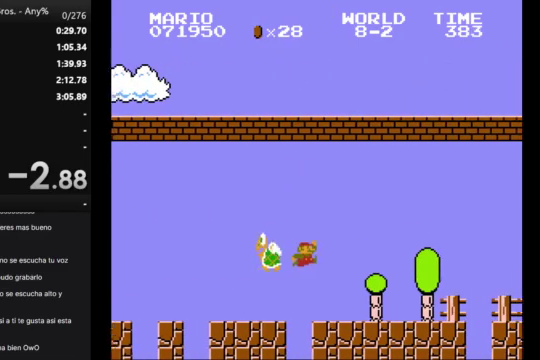
{"buttons": ["B", "DPAD_RIGHT"], "events": []}
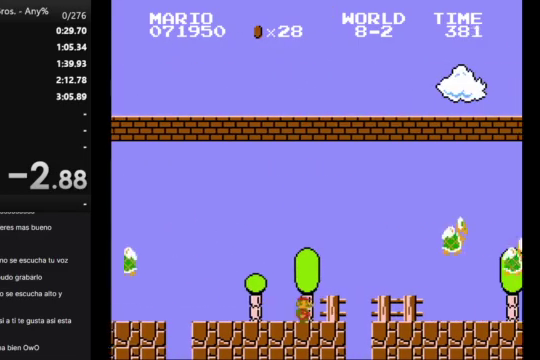
{"buttons": ["A", "B", "DPAD_RIGHT"], "events": [[100, "A", "down"]]}
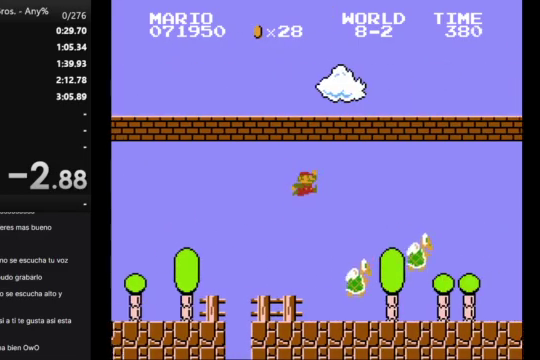
{"buttons": ["B", "DPAD_RIGHT"], "events": [[67, "A", "up"]]}
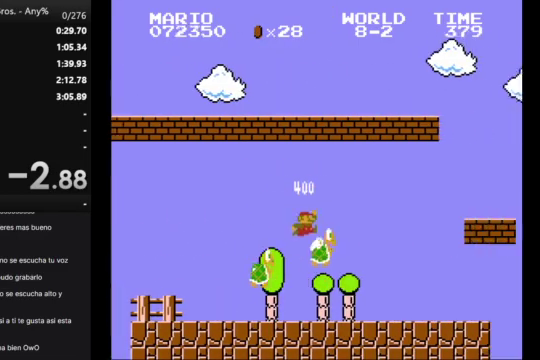
{"buttons": ["B", "DPAD_RIGHT"], "events": []}
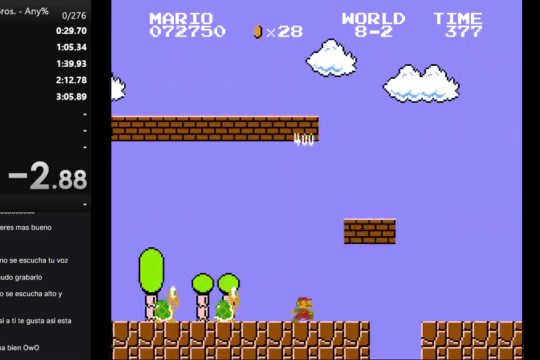
{"buttons": ["B", "DPAD_RIGHT"], "events": [[167, "A", "down"], [300, "A", "up"]]}
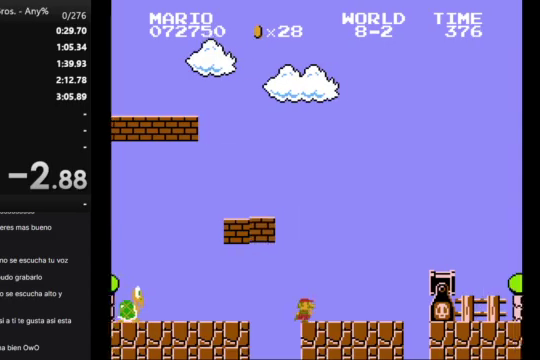
{"buttons": ["B", "DPAD_RIGHT"], "events": [[167, "A", "down"], [300, "A", "up"]]}
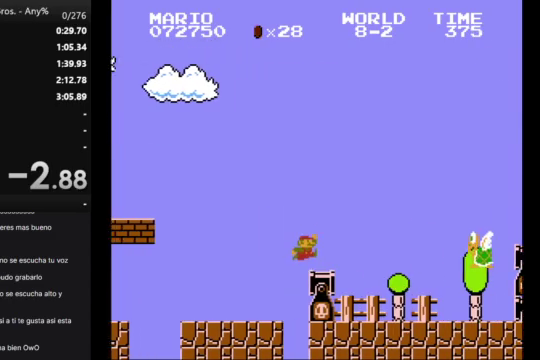
{"buttons": ["A", "B", "DPAD_RIGHT"], "events": [[133, "A", "down"]]}
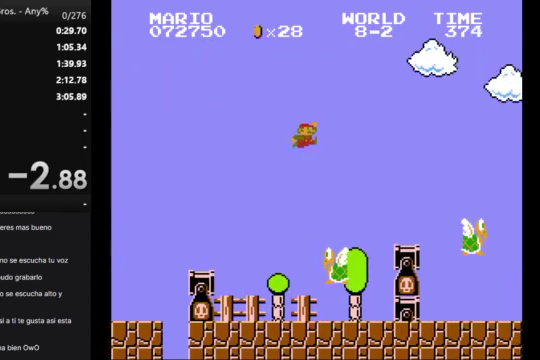
{"buttons": ["A", "B", "DPAD_RIGHT"], "events": [[100, "A", "up"], [467, "A", "down"]]}